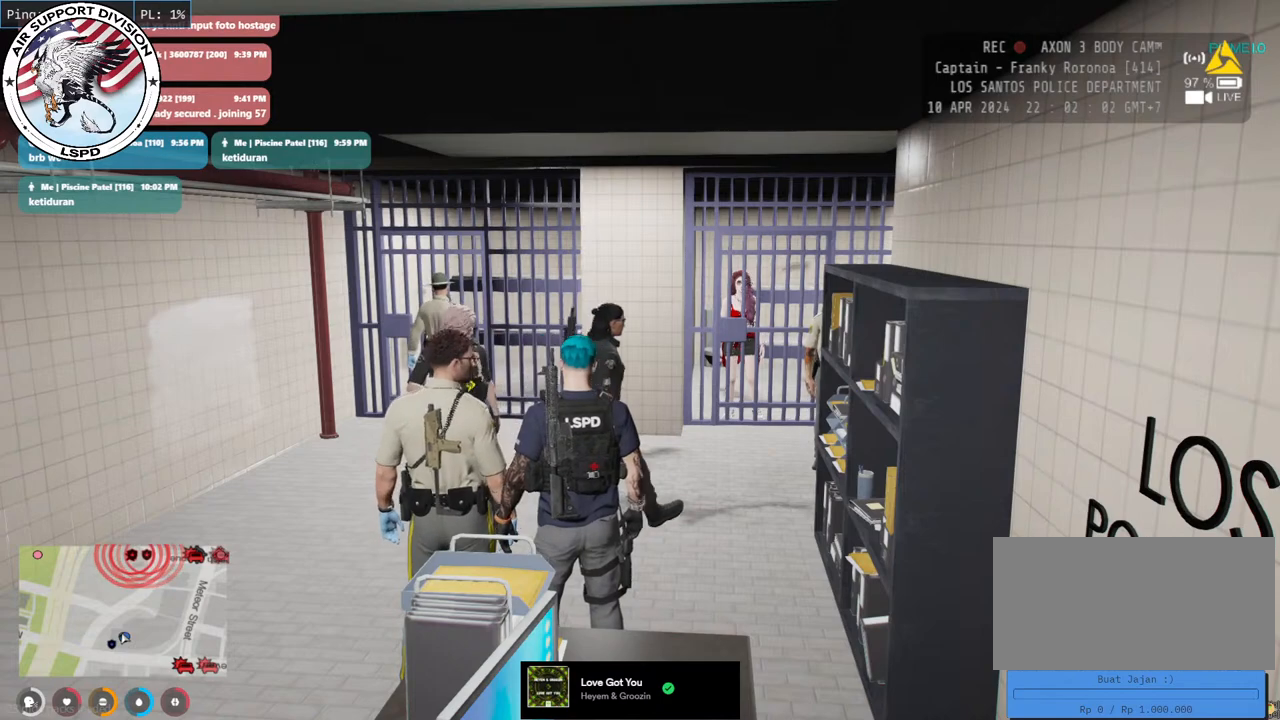
Gameplay with keyboard and mouse; each line is a JSON object with the keys and mouse buttons held at the frame after it. "events" lists presses ("down") and releases ("up") of "a", "ctrl", "d", "e", "q", "s", "shift", "space", "w", "mouse_left", "mouse_wheel", "mouse_right", "mouse_mb4" and "mouse_mb5" between this image and that frame as [ms after this image, input, new state], when the widget could be followed in between. "mouse_left", "mouse_wheel", "mouse_right", "mouse_mb4", "mouse_mb5" = the "left", "wheel", "right", "mb4", "mb5" buttons of the "mouse" list. No other keys are recorded. "wheel" means that the mouse wheel is clicked or scrolled. Mouse movement is not recorded.
{"keys": [], "mouse": [], "events": [[166, "mouse_left", "down"], [283, "mouse_left", "up"]]}
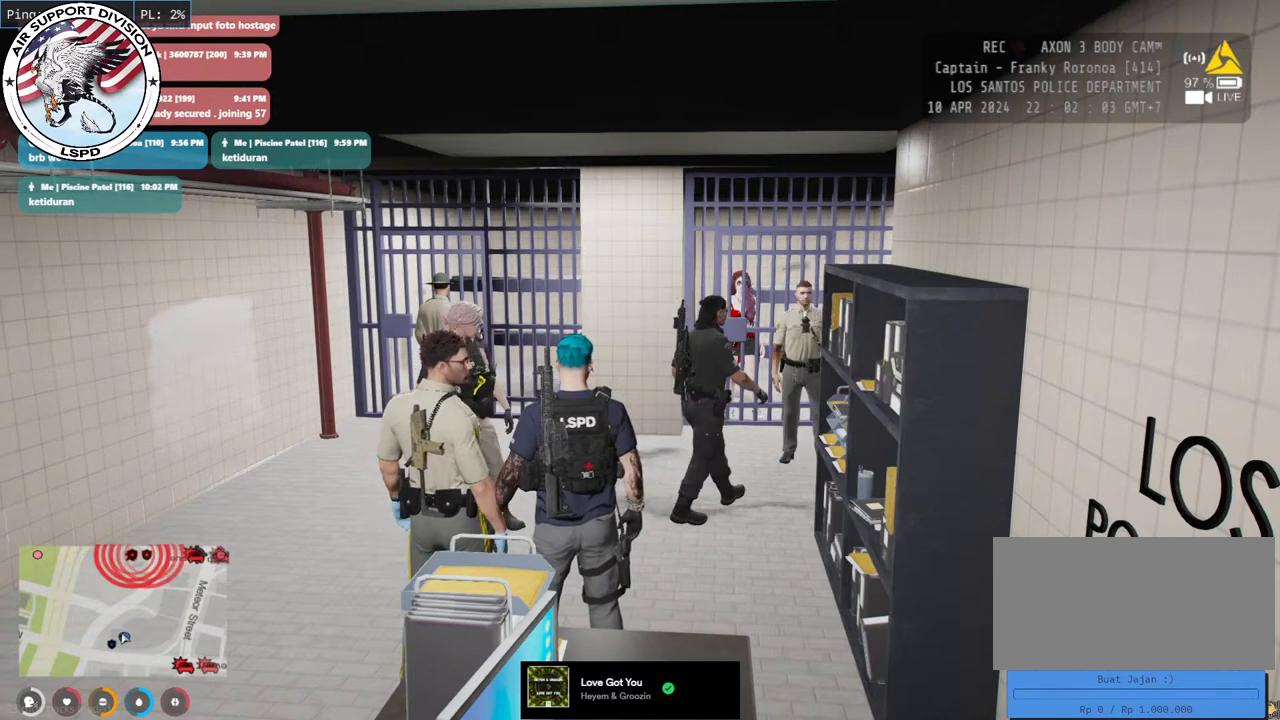
{"keys": [], "mouse": [], "events": []}
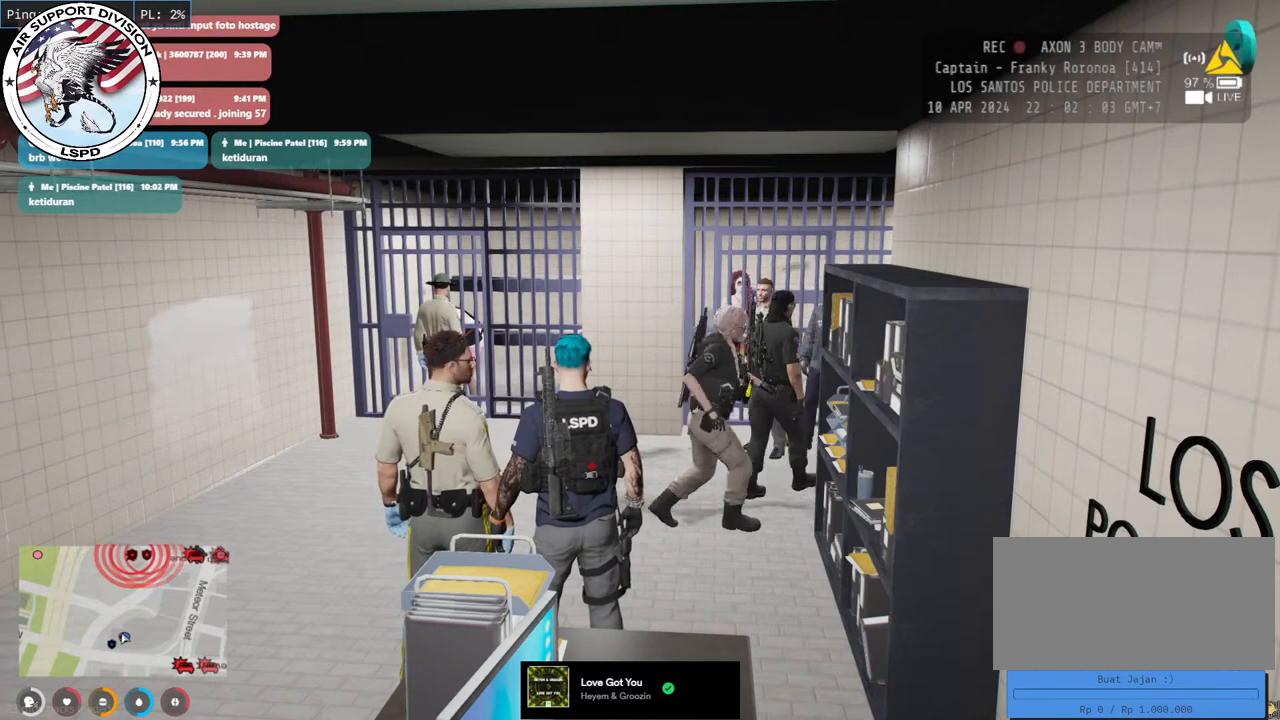
{"keys": [], "mouse": [], "events": []}
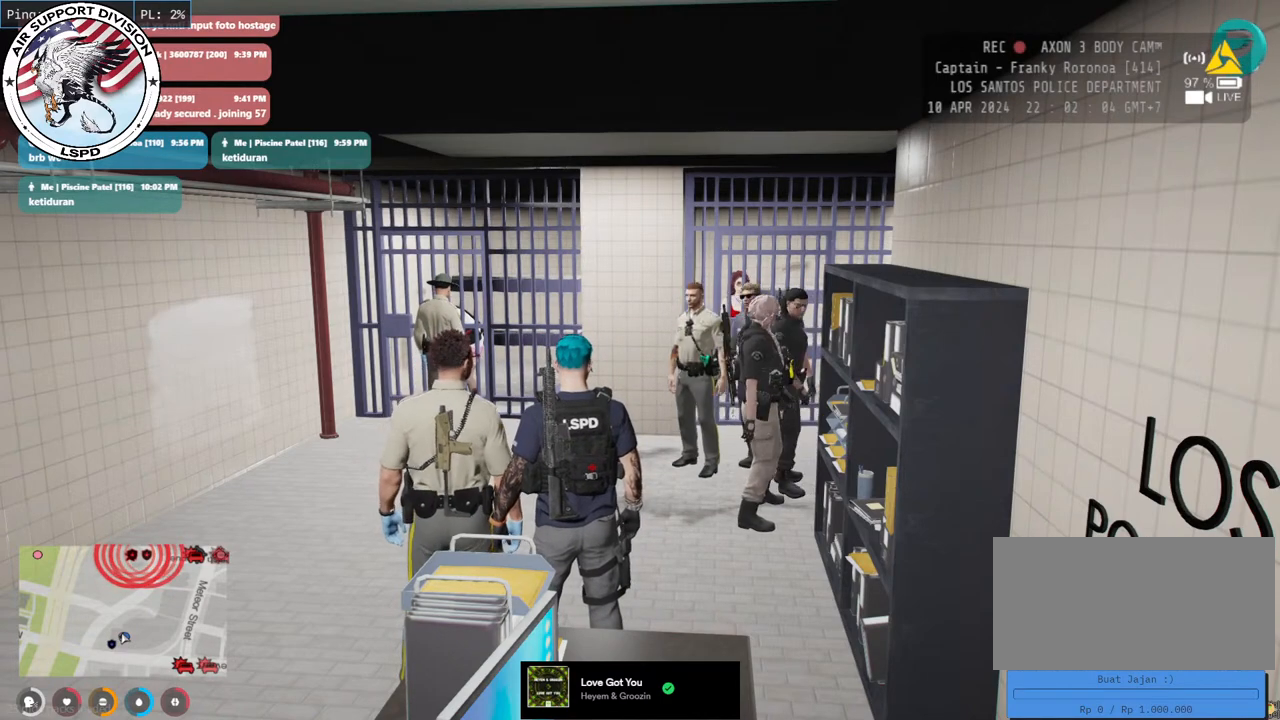
{"keys": [], "mouse": [], "events": []}
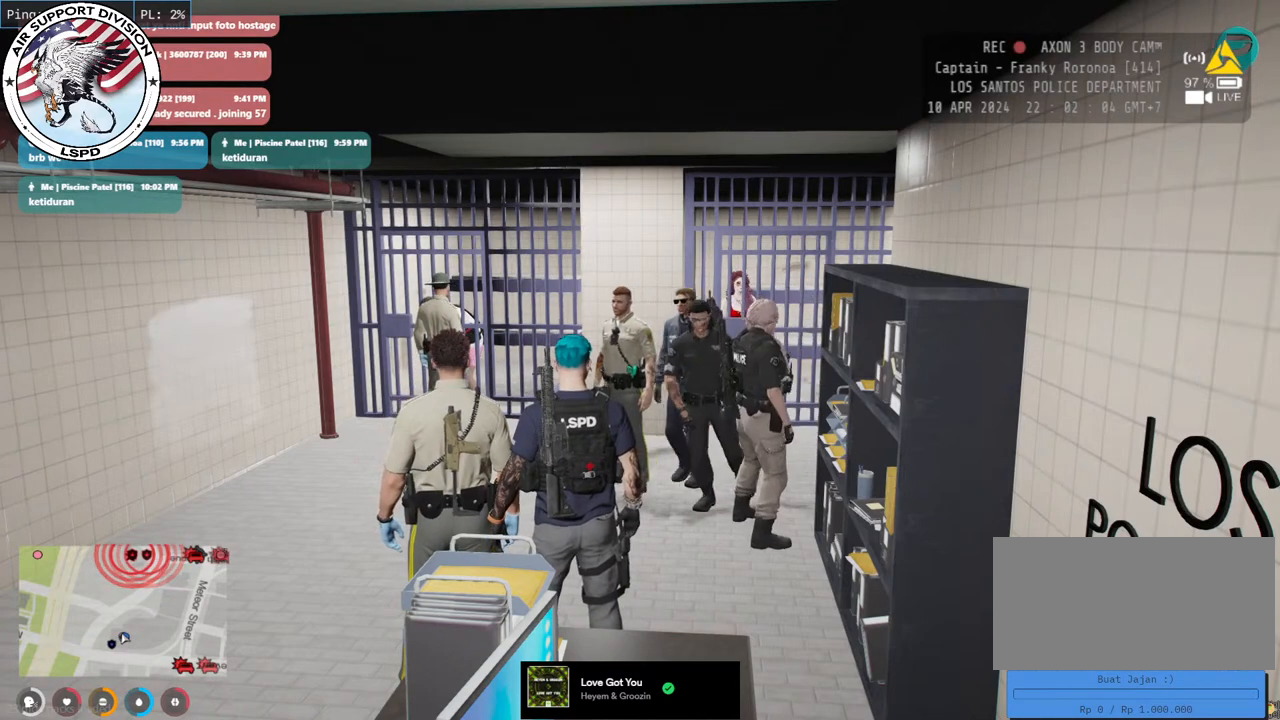
{"keys": [], "mouse": [], "events": []}
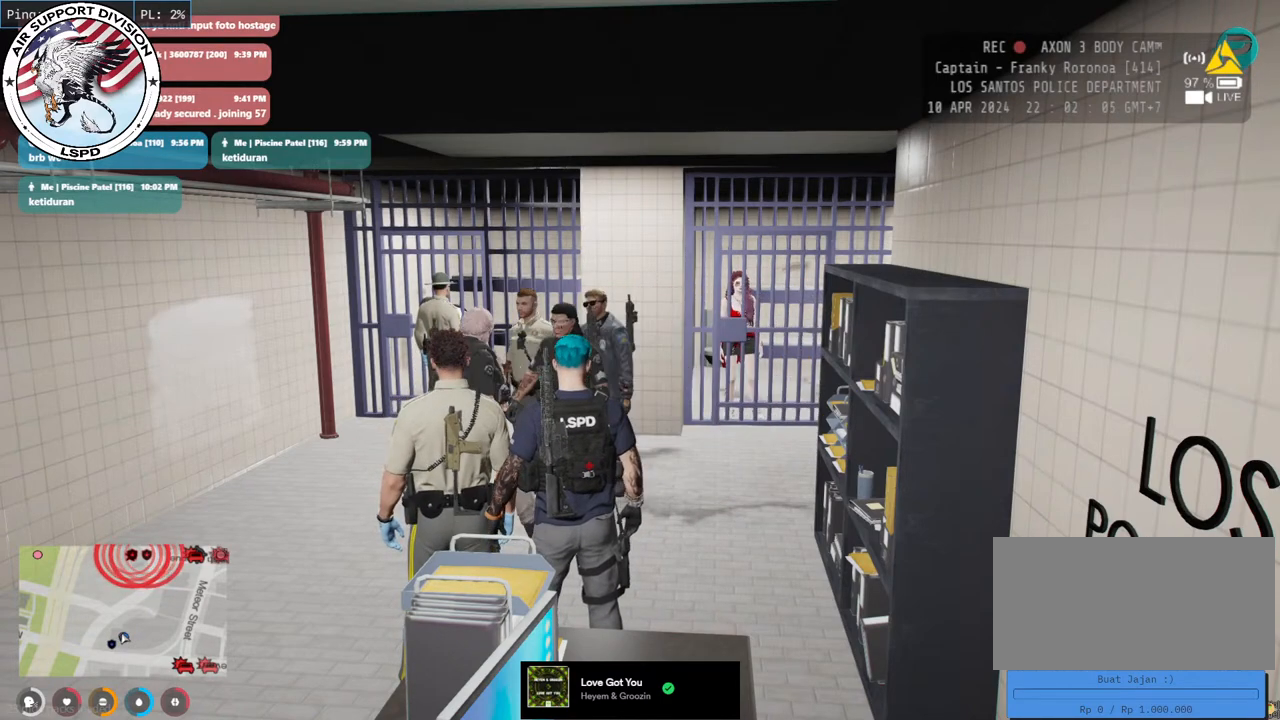
{"keys": [], "mouse": [], "events": []}
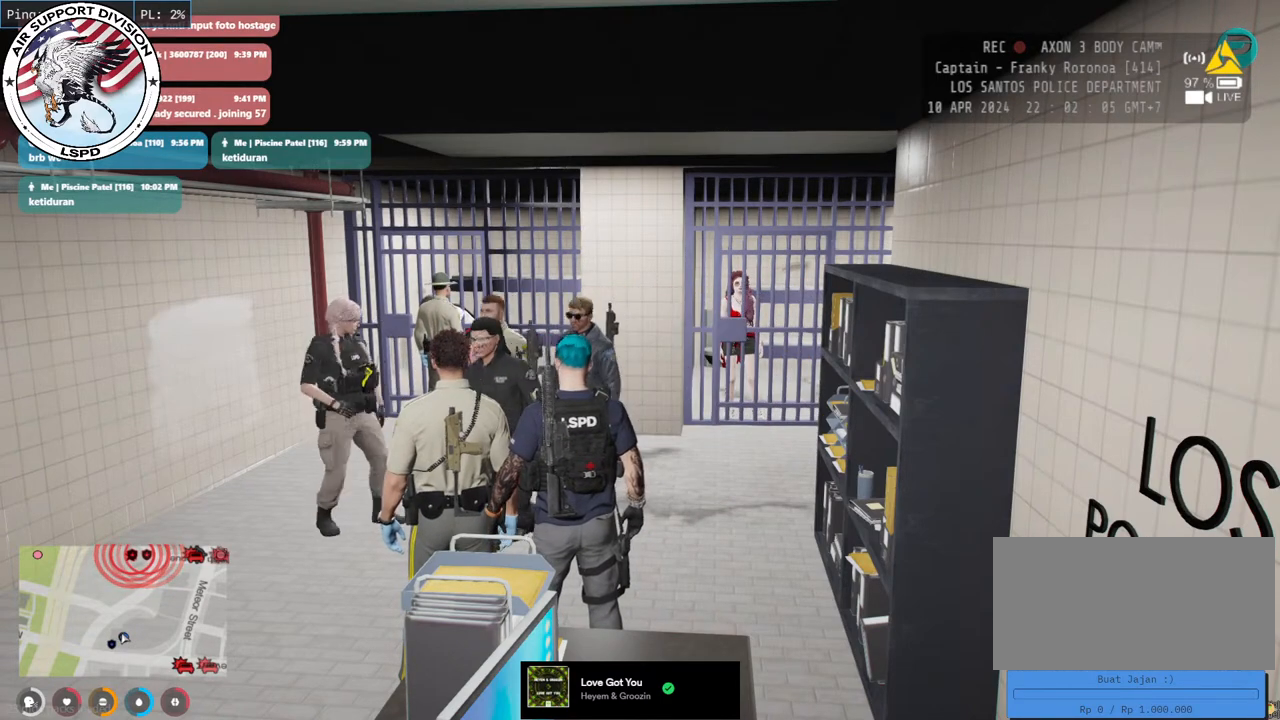
{"keys": [], "mouse": [], "events": []}
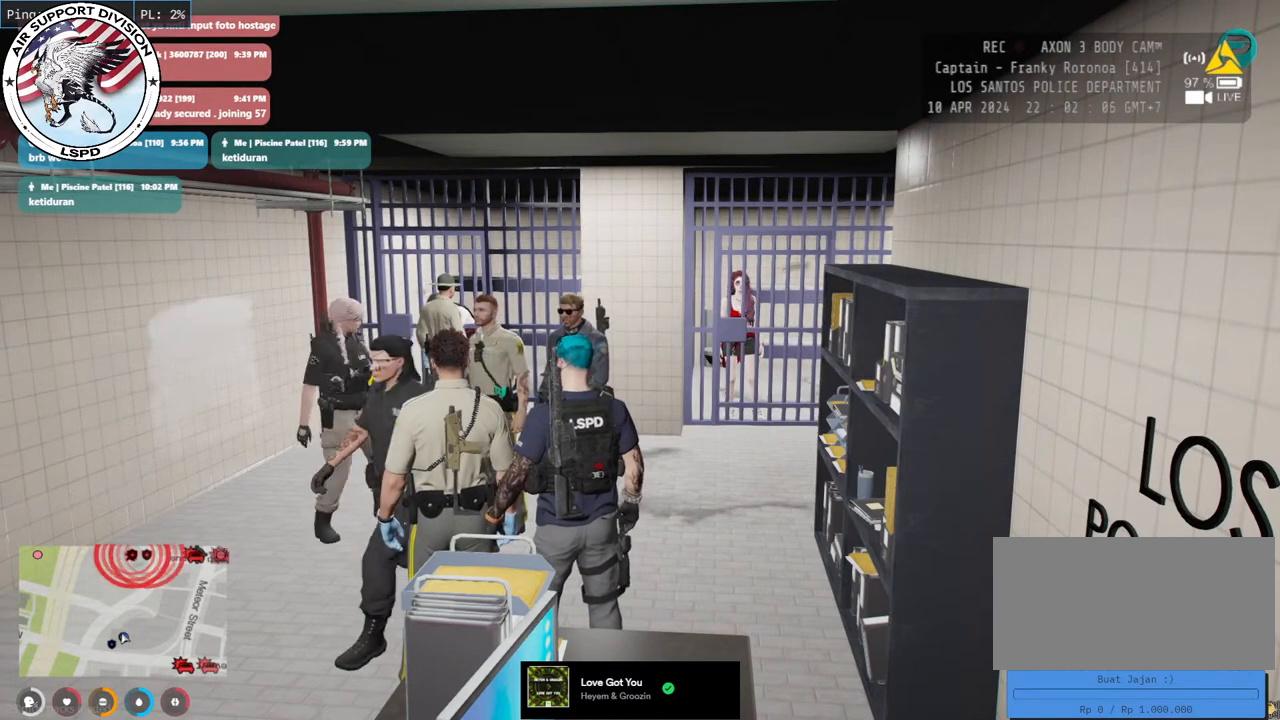
{"keys": [], "mouse": ["left"], "events": [[400, "mouse_left", "down"]]}
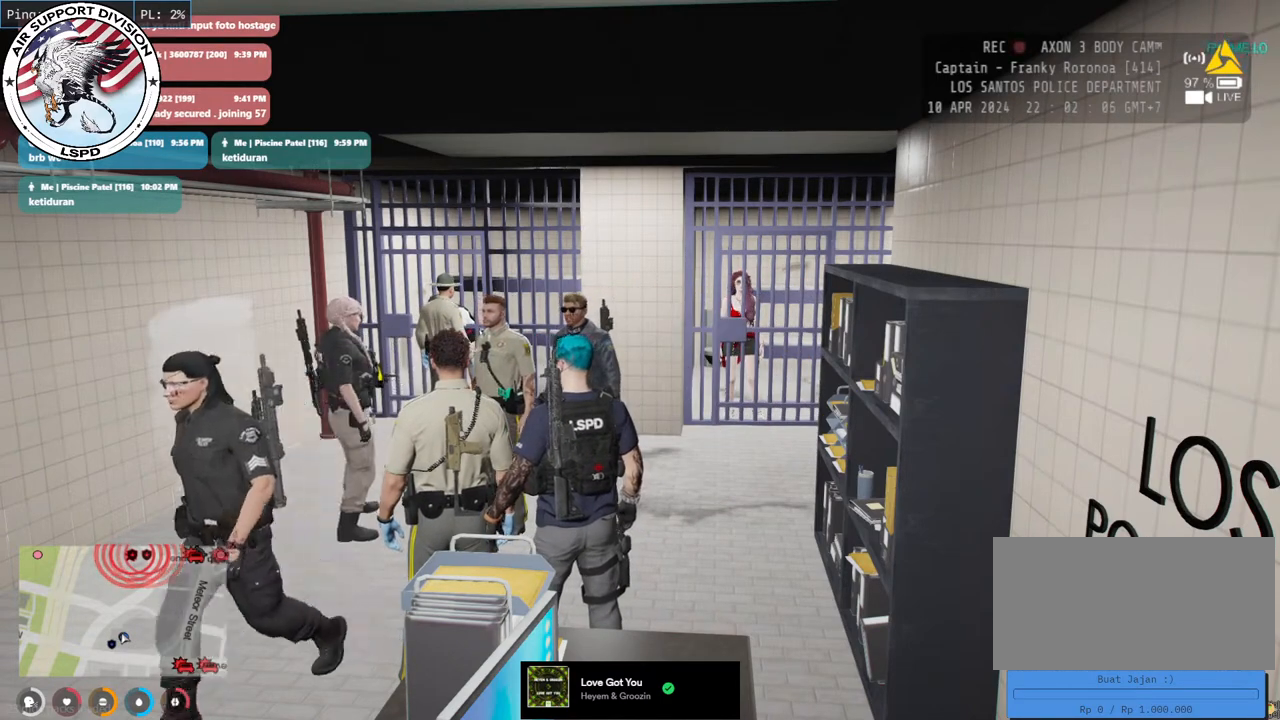
{"keys": [], "mouse": [], "events": [[16, "mouse_left", "up"]]}
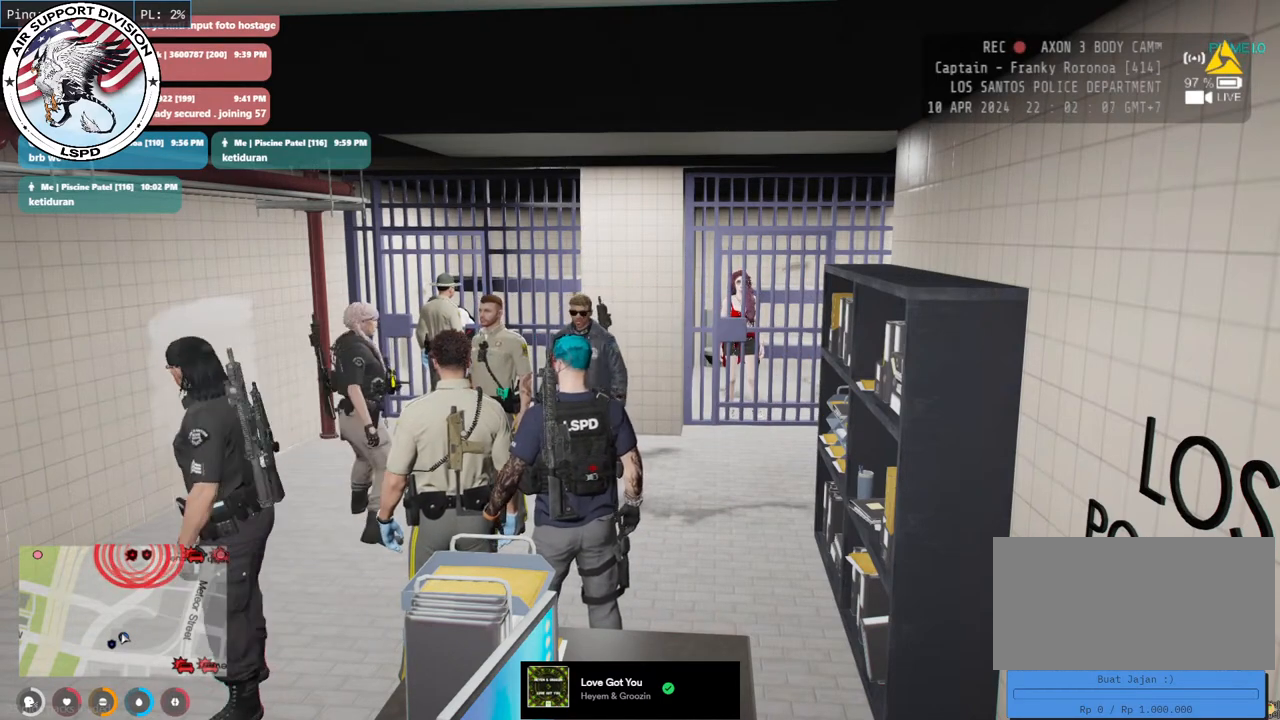
{"keys": [], "mouse": [], "events": [[150, "mouse_left", "down"], [266, "mouse_left", "up"]]}
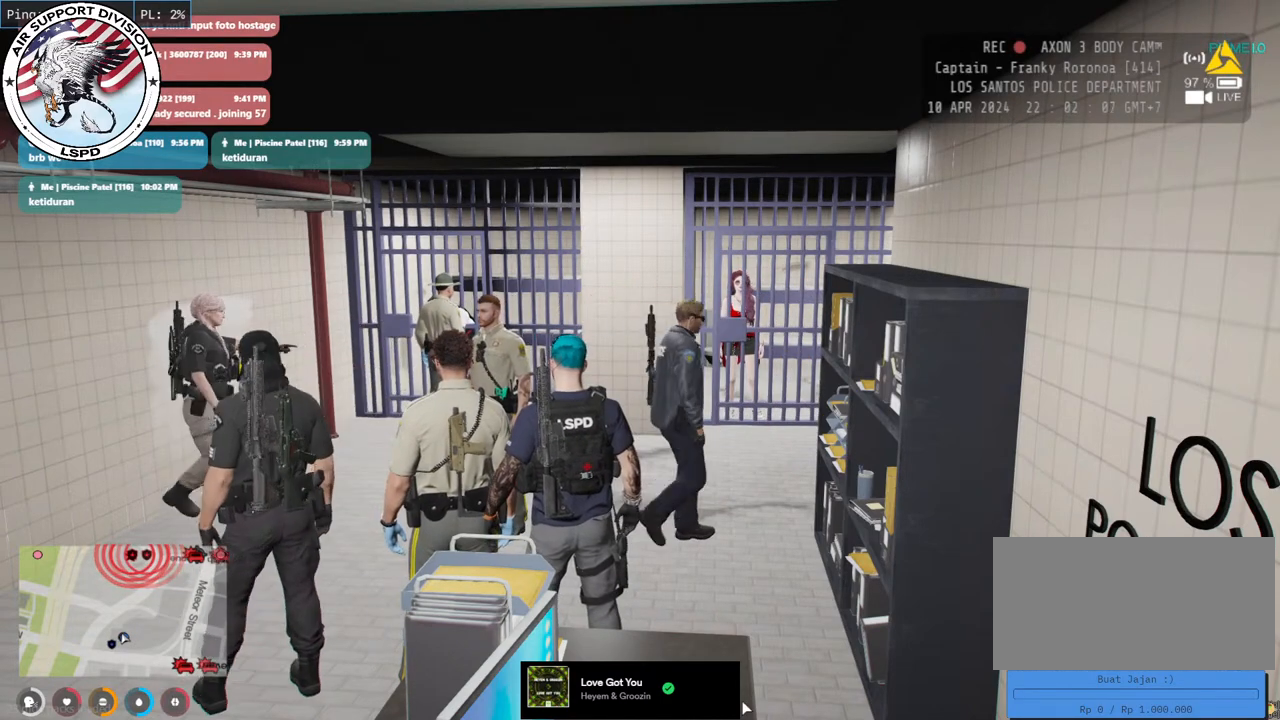
{"keys": ["w"], "mouse": [], "events": [[183, "w", "down"]]}
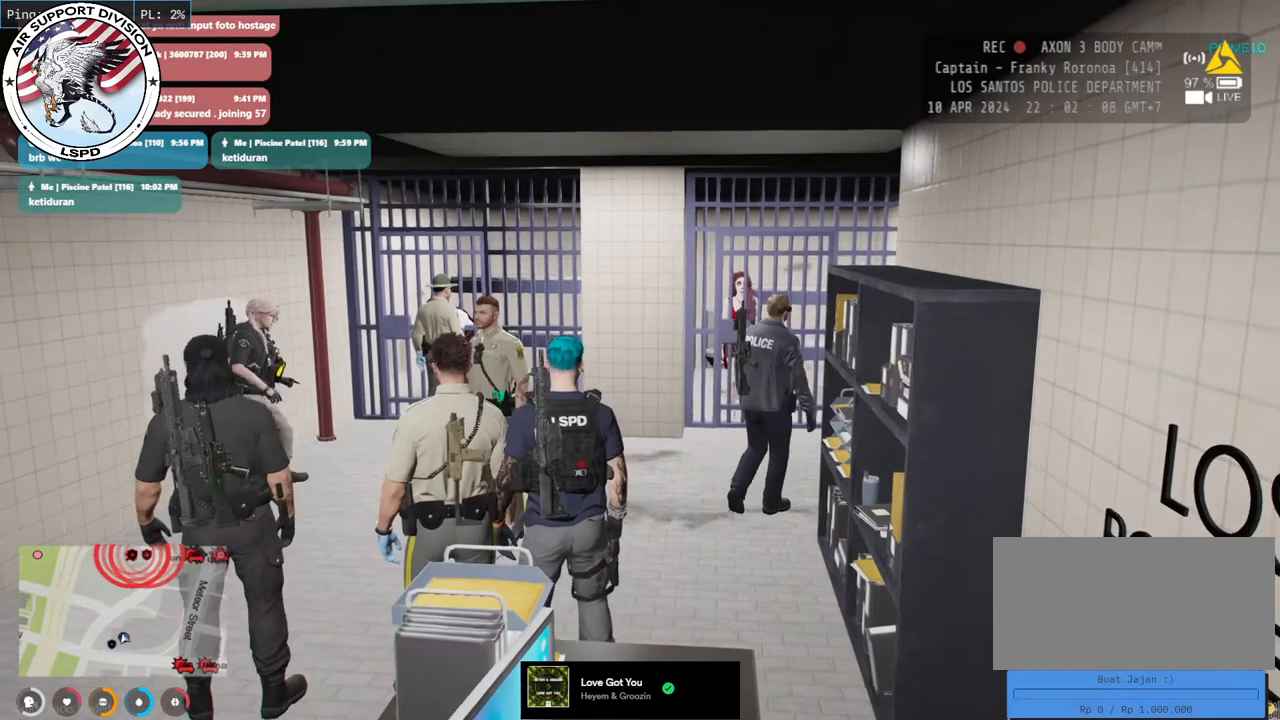
{"keys": ["w"], "mouse": [], "events": [[66, "a", "down"], [350, "a", "up"]]}
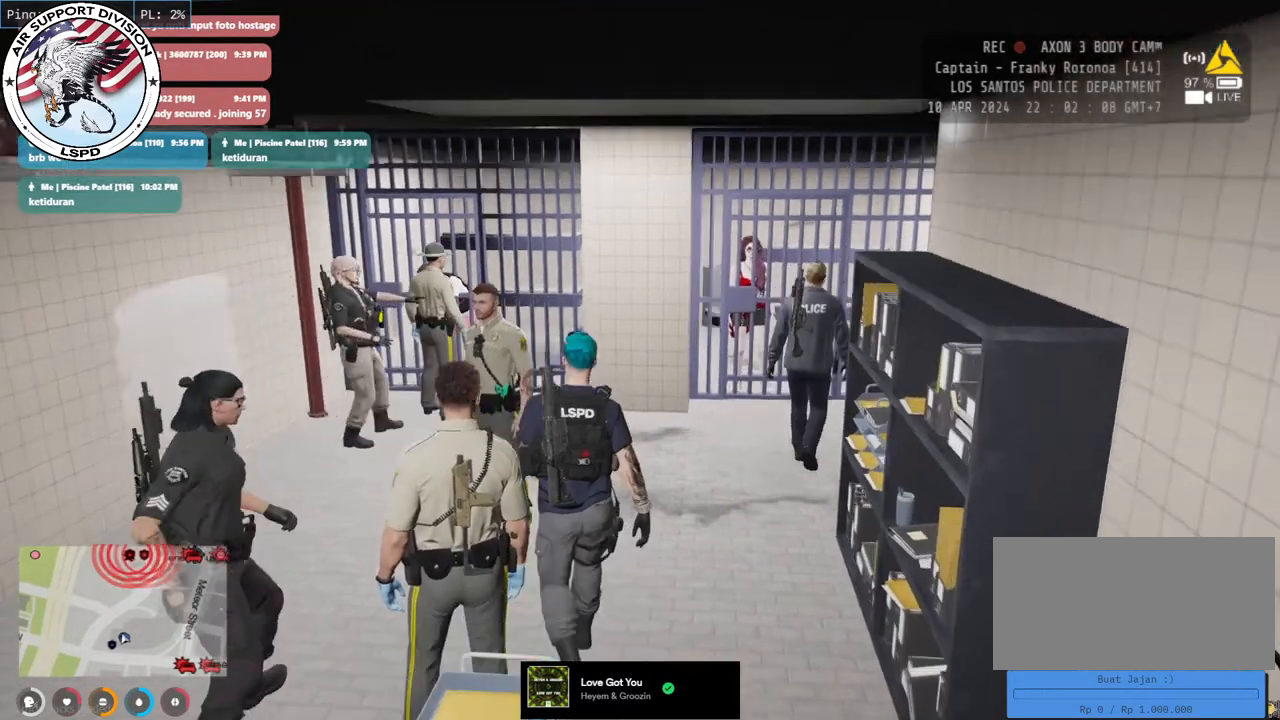
{"keys": ["w"], "mouse": [], "events": []}
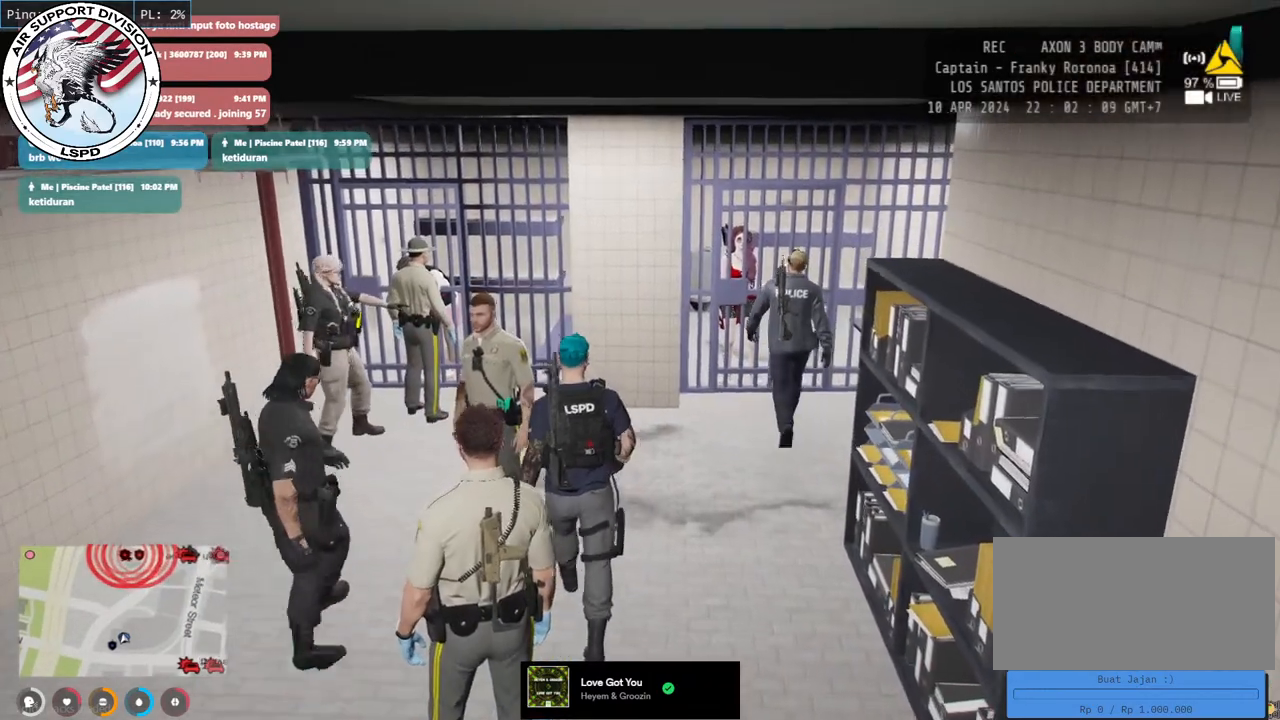
{"keys": ["w"], "mouse": [], "events": []}
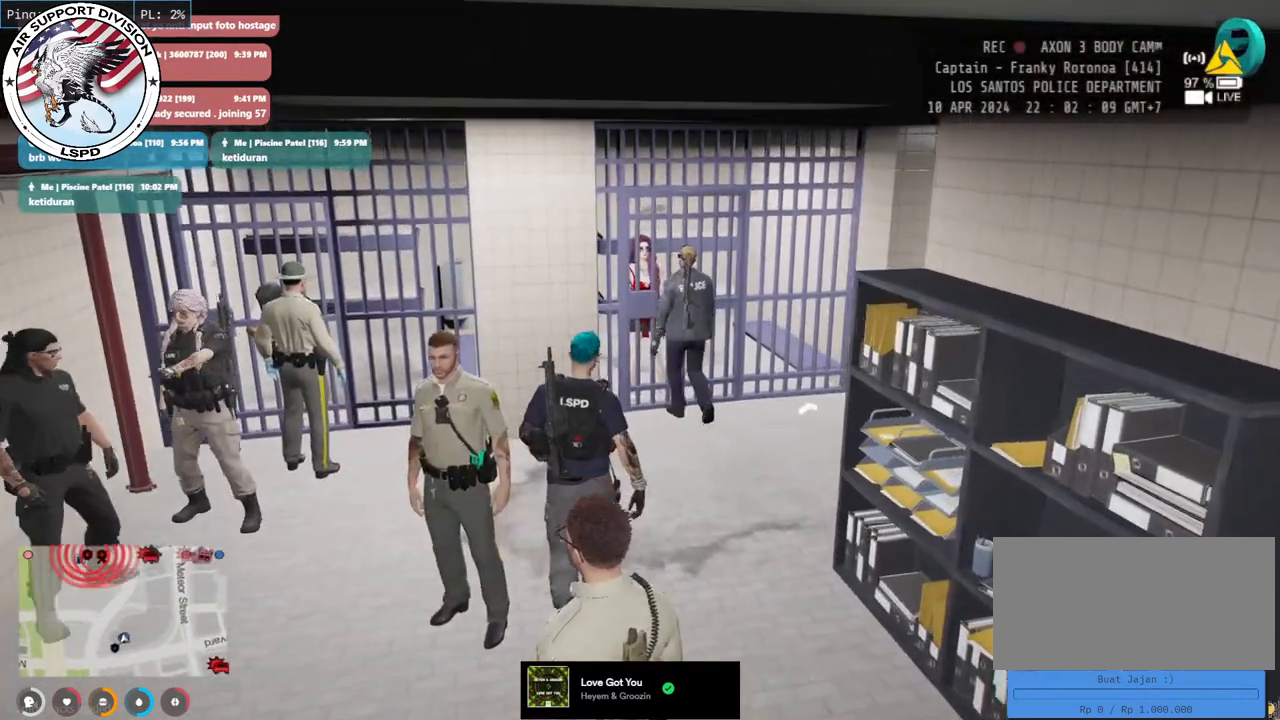
{"keys": ["w"], "mouse": [], "events": []}
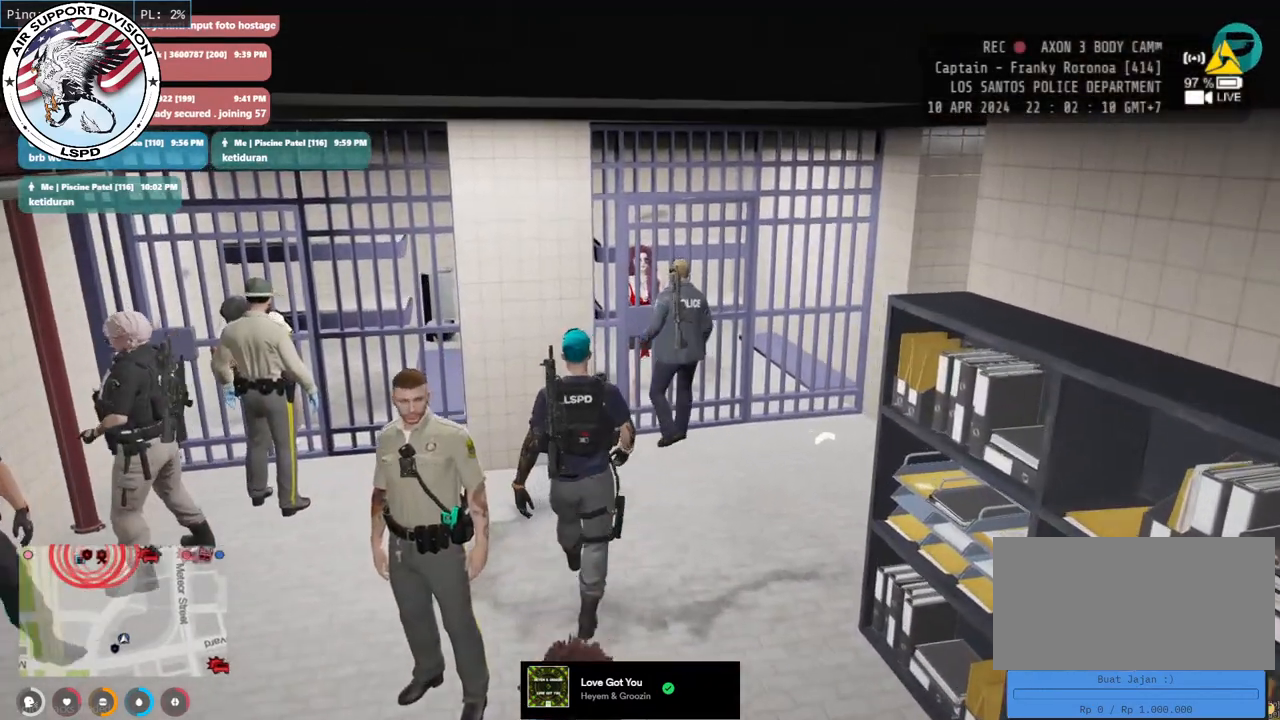
{"keys": ["a", "w"], "mouse": [], "events": [[233, "a", "down"]]}